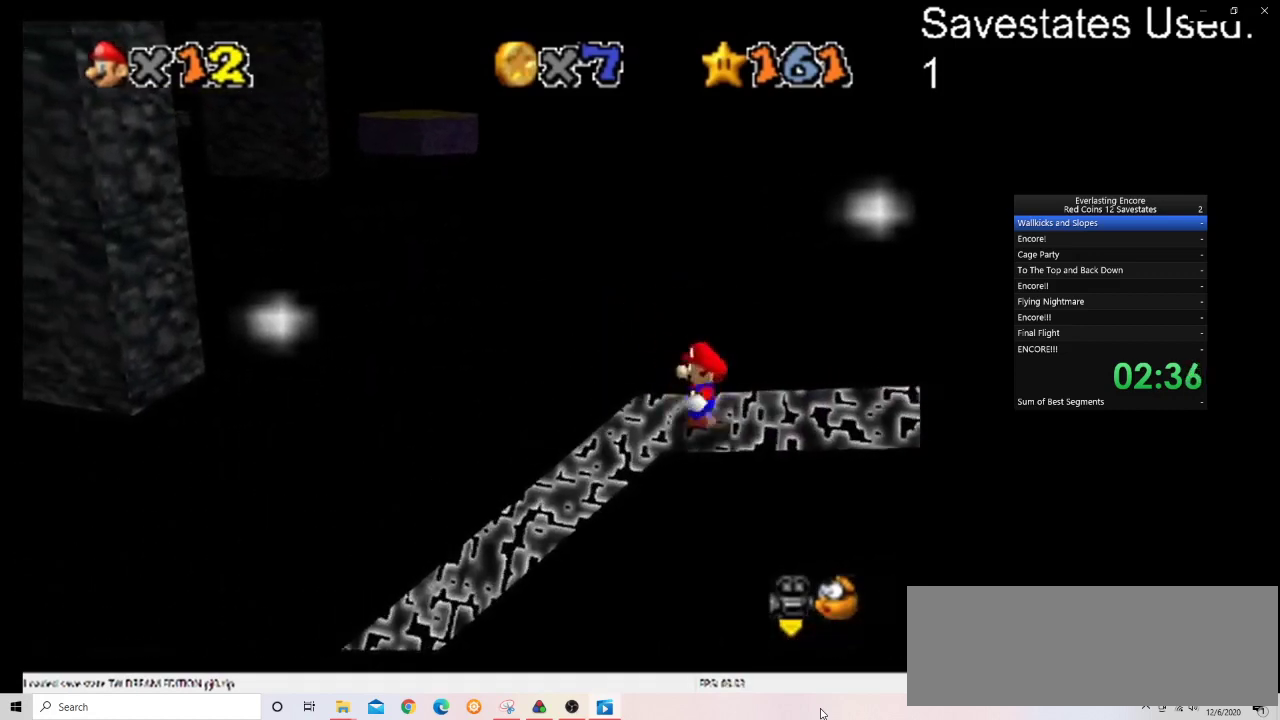
Gameplay with a controller (Nintendo layout); each line is a JSON object with the inputs held at the frame after it (dt_ms = milliseconds from this image to that frame). "events" lists button and stick changes between this image and that frame as [ms after this image, input, new state], when the widget could be followed in between. Not read: B L3 R3.
{"dt_ms": 500, "buttons": ["A"], "left_stick": "left", "events": [[133, "left_stick", "down-left"], [200, "left_stick", "down"], [300, "left_stick", "center"], [467, "left_stick", "left"]]}
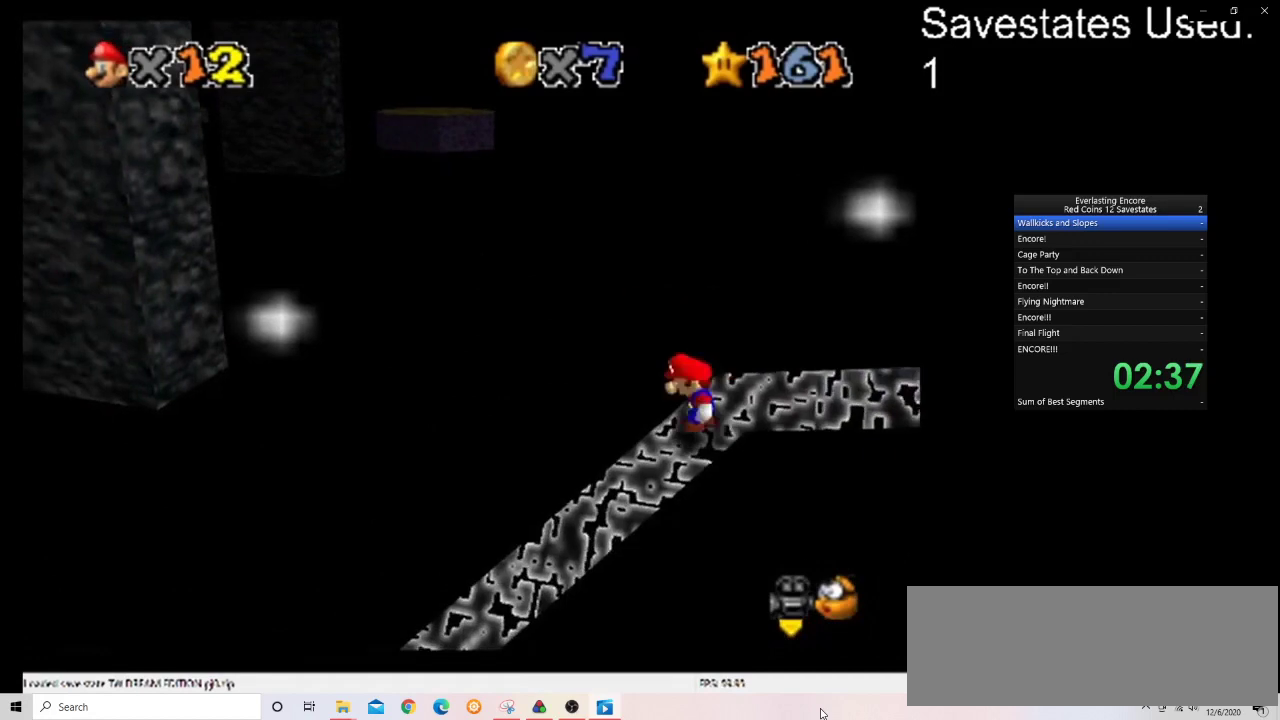
{"dt_ms": 700, "buttons": [], "left_stick": "up-right", "events": [[200, "A", "up"], [267, "left_stick", "down-left"], [433, "A", "down"], [433, "left_stick", "up-right"], [600, "A", "up"]]}
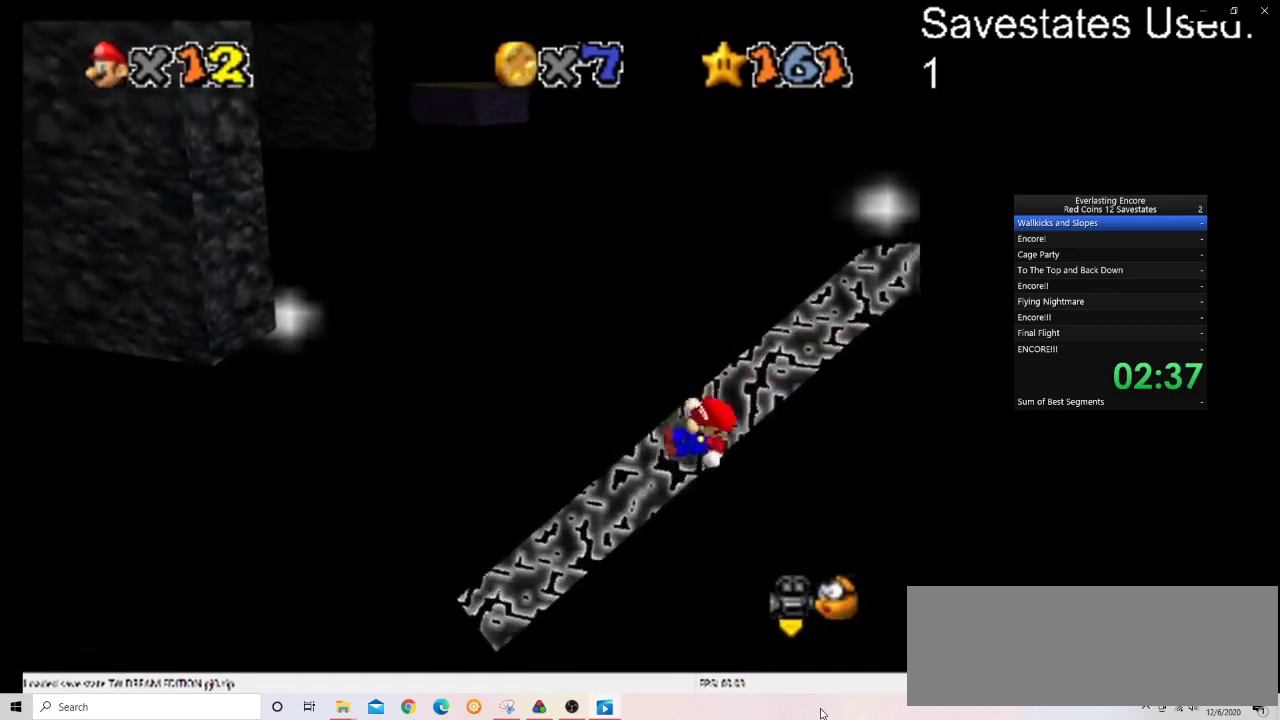
{"dt_ms": 300, "buttons": ["A"], "left_stick": "up-right", "events": [[33, "left_stick", "up"], [100, "left_stick", "up-right"], [167, "A", "down"]]}
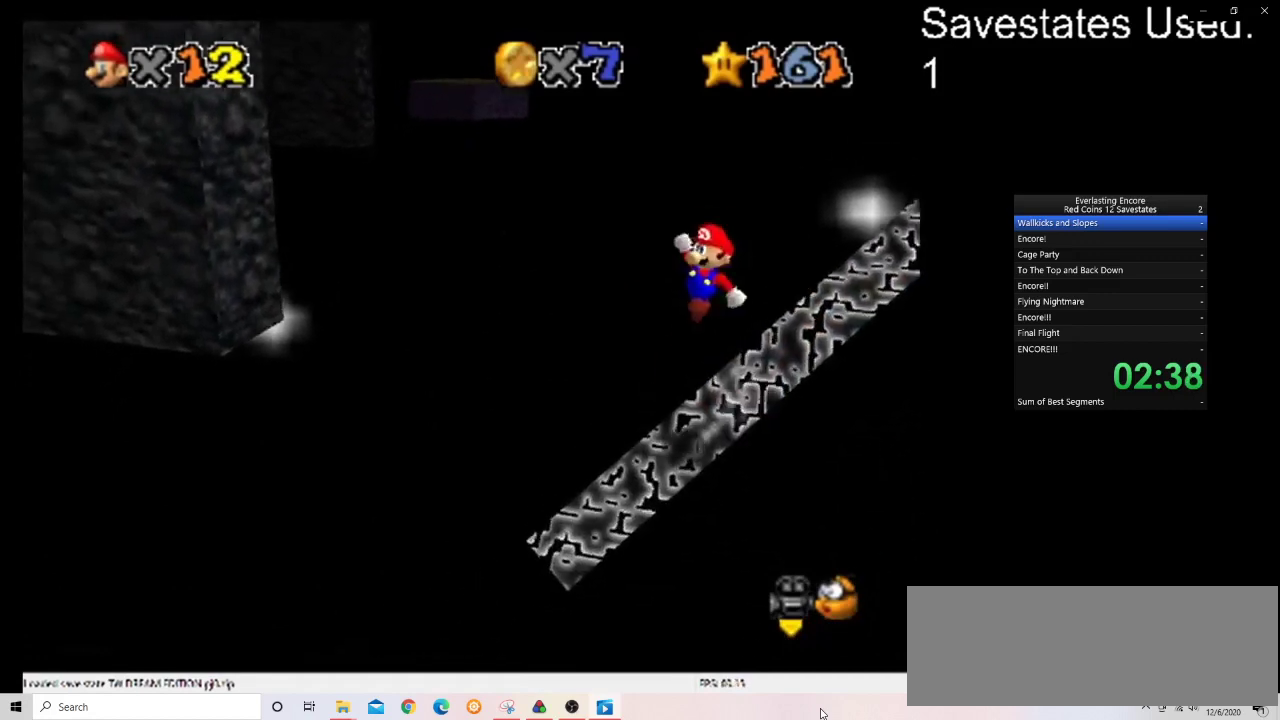
{"dt_ms": 500, "buttons": [], "left_stick": "center", "events": [[367, "left_stick", "right"], [433, "A", "up"], [467, "left_stick", "center"]]}
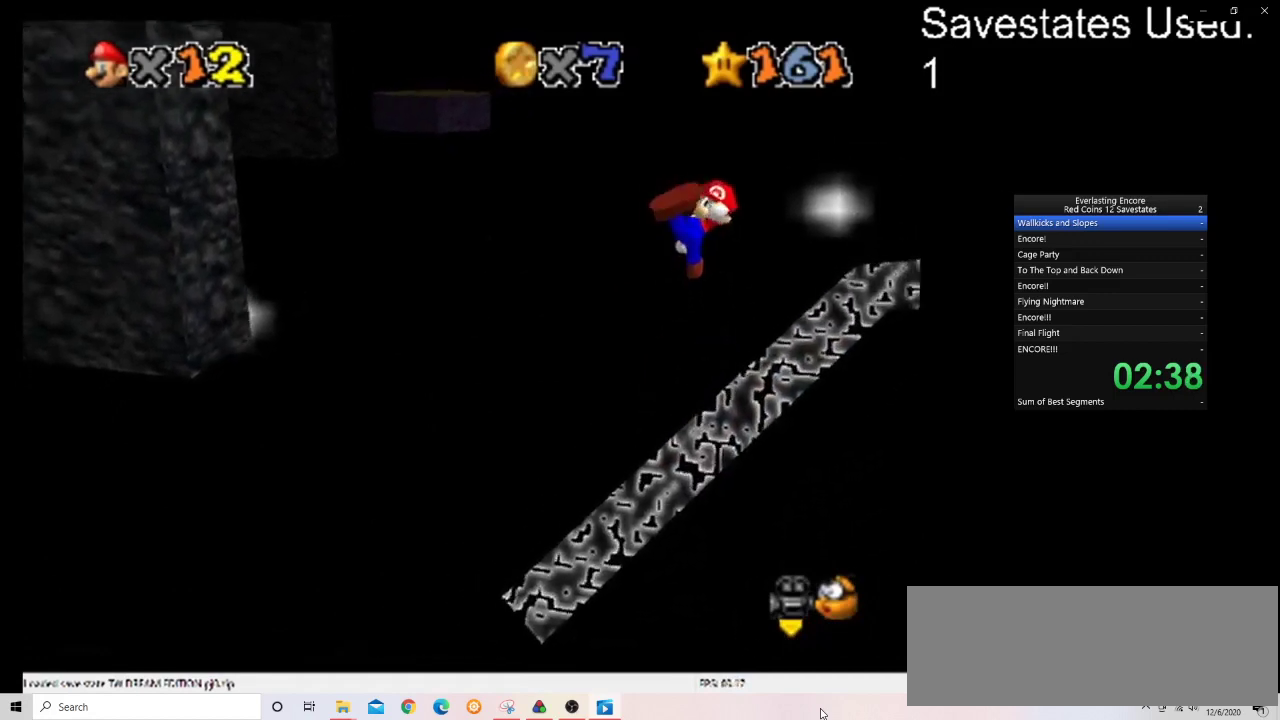
{"dt_ms": 500, "buttons": [], "left_stick": "up", "events": [[33, "C_DOWN", "down"], [33, "C_RIGHT", "down"], [167, "C_RIGHT", "up"], [200, "C_DOWN", "up"], [300, "left_stick", "up"]]}
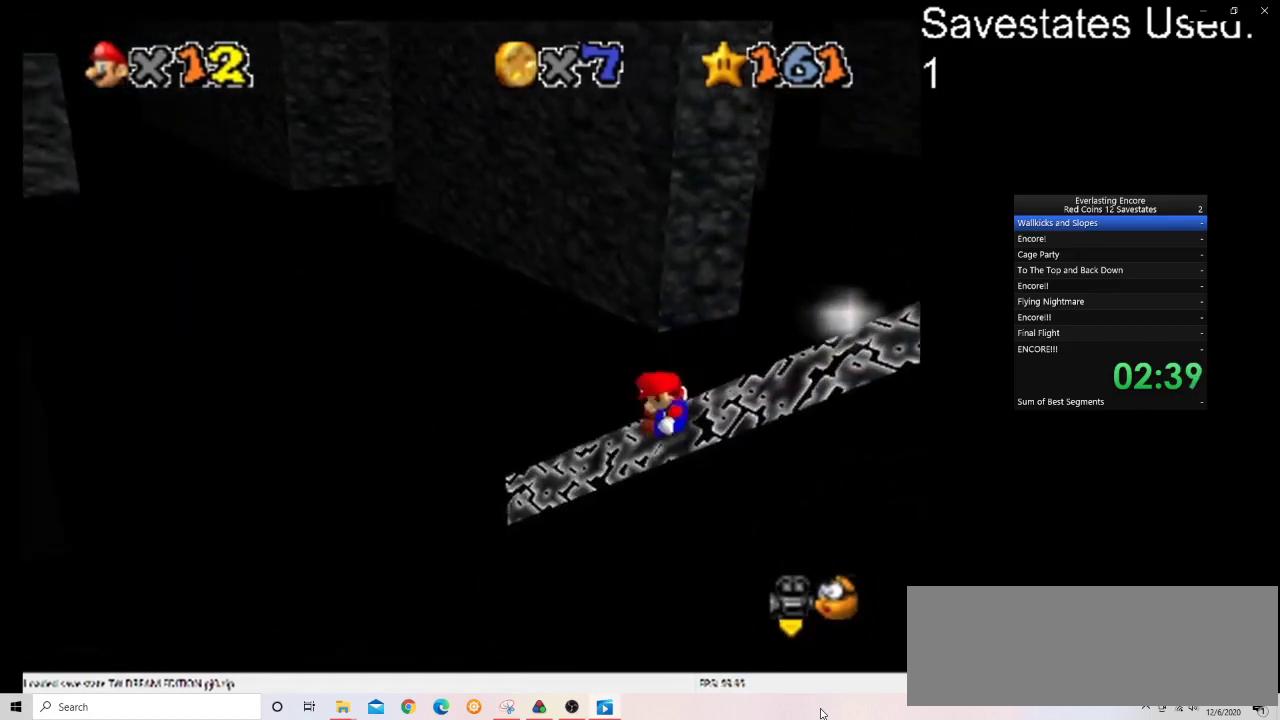
{"dt_ms": 300, "buttons": ["A"], "left_stick": "right"}
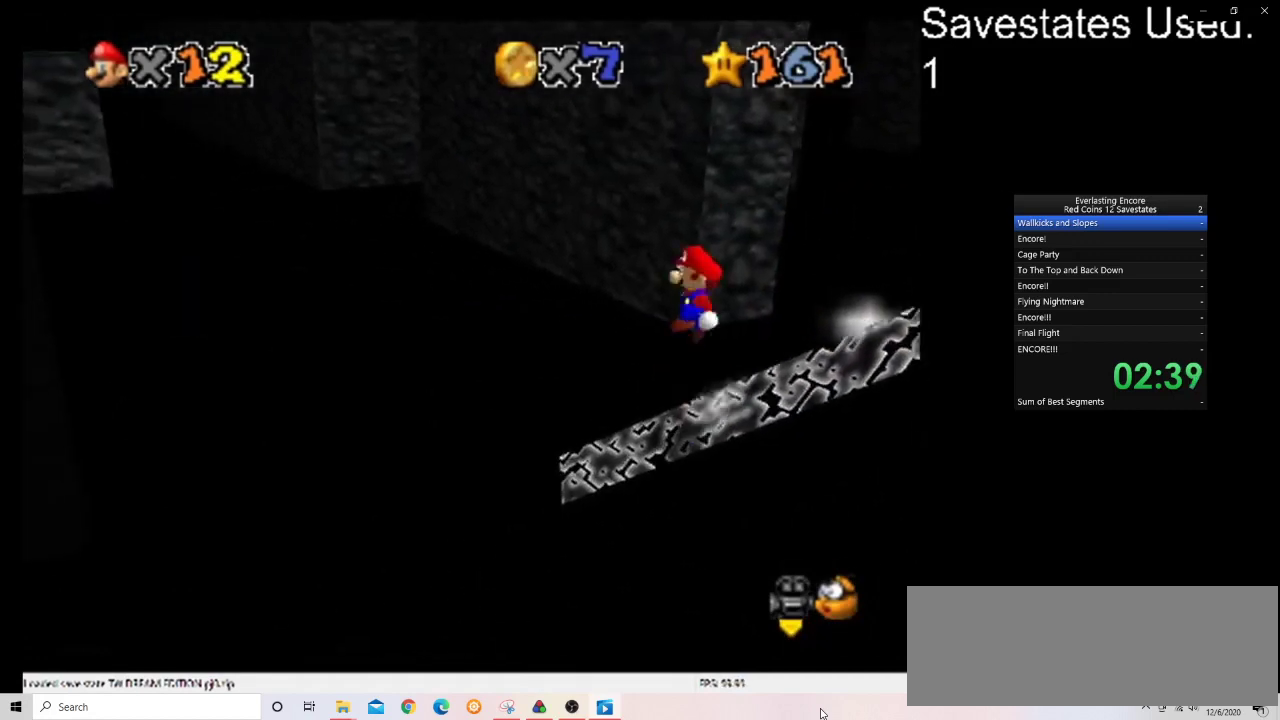
{"dt_ms": 800, "buttons": [], "left_stick": "up-left"}
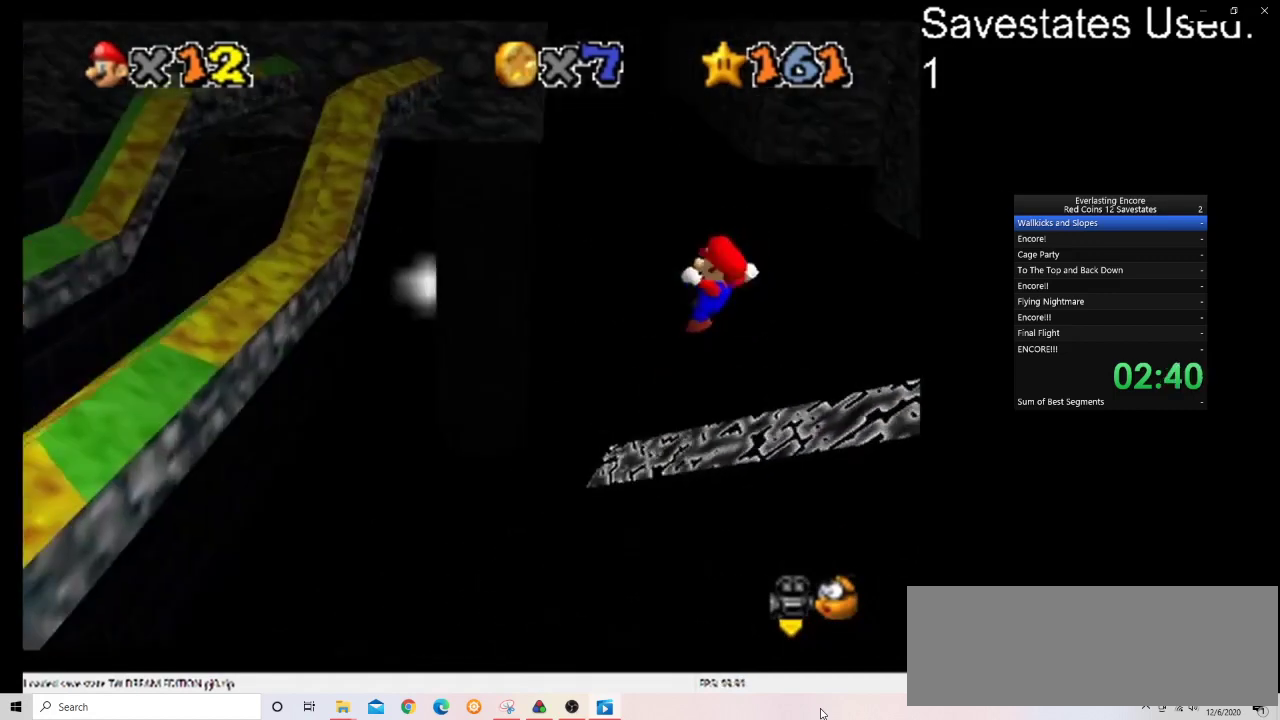
{"dt_ms": 600, "buttons": ["A"], "left_stick": "left", "events": [[100, "left_stick", "up"], [267, "left_stick", "up-left"], [433, "A", "down"], [433, "left_stick", "left"]]}
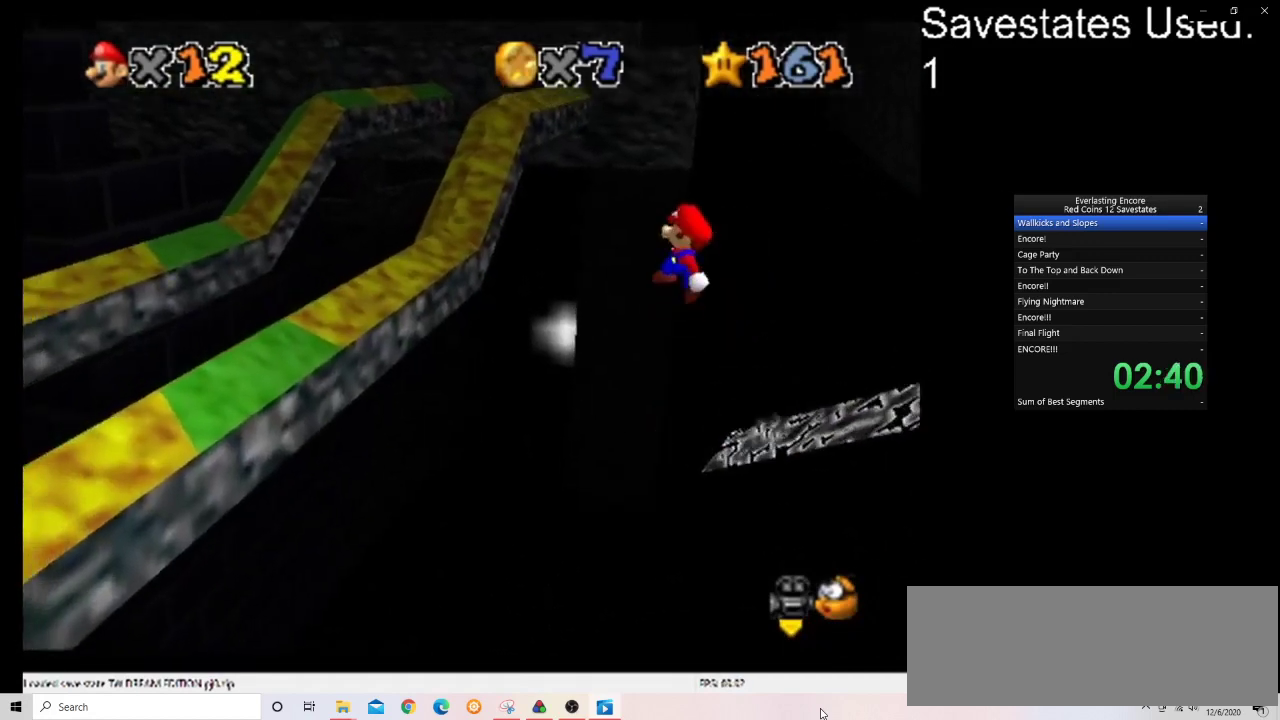
{"dt_ms": 300, "buttons": ["A"], "left_stick": "left", "events": []}
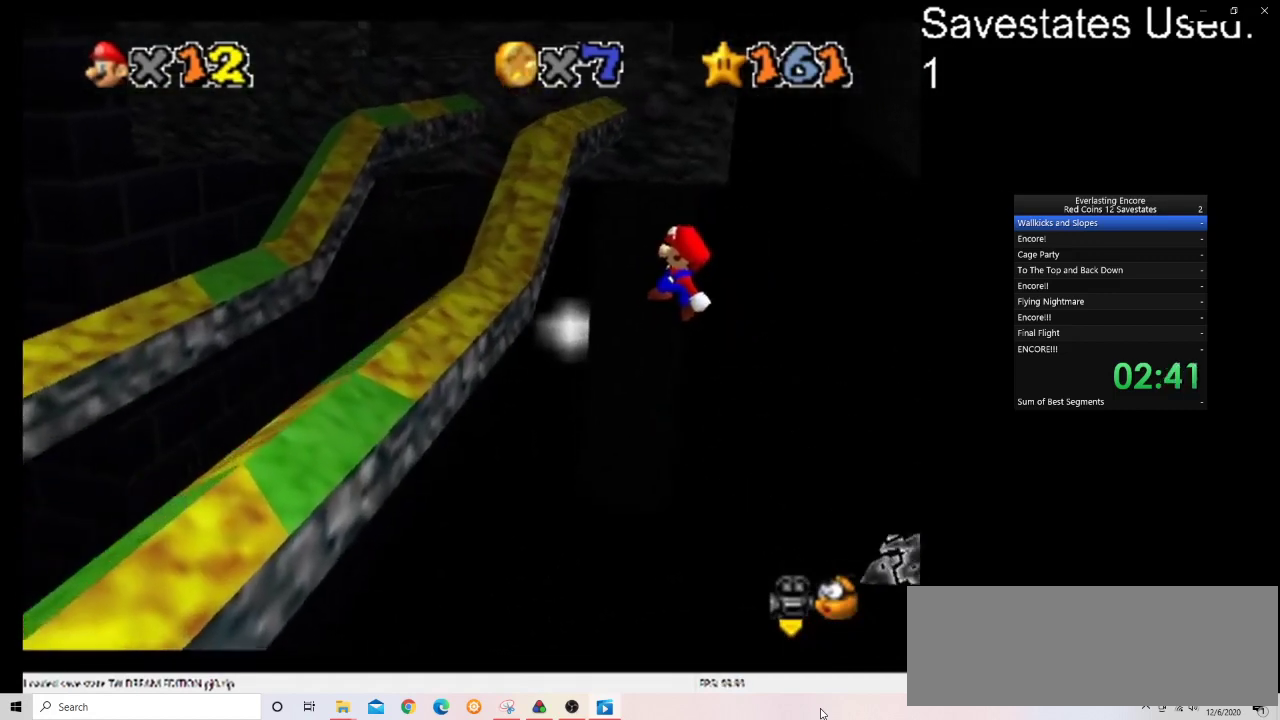
{"dt_ms": 700, "buttons": [], "left_stick": "down", "events": [[100, "left_stick", "down"], [267, "left_stick", "left"], [500, "left_stick", "down-left"], [600, "A", "up"], [633, "left_stick", "down"]]}
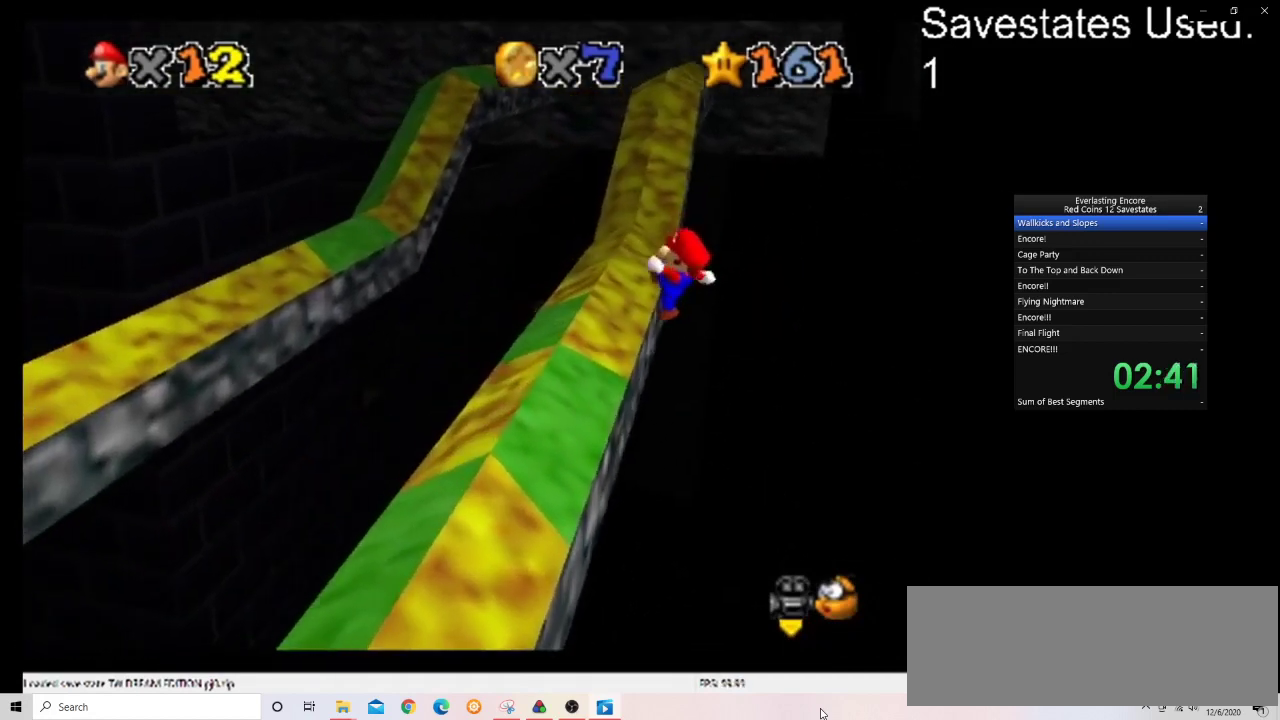
{"dt_ms": 300, "buttons": [], "left_stick": "center", "events": [[100, "START", "down"], [100, "left_stick", "center"], [267, "START", "up"]]}
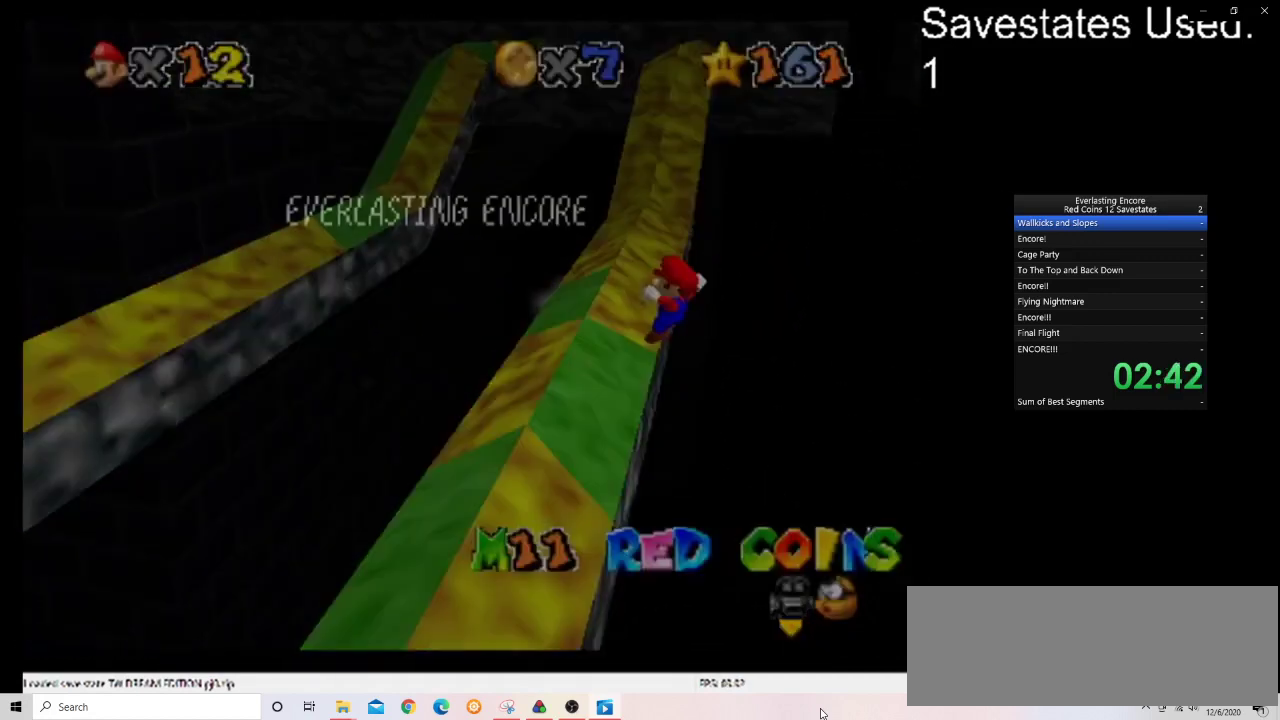
{"dt_ms": 500, "buttons": [], "left_stick": "center", "events": []}
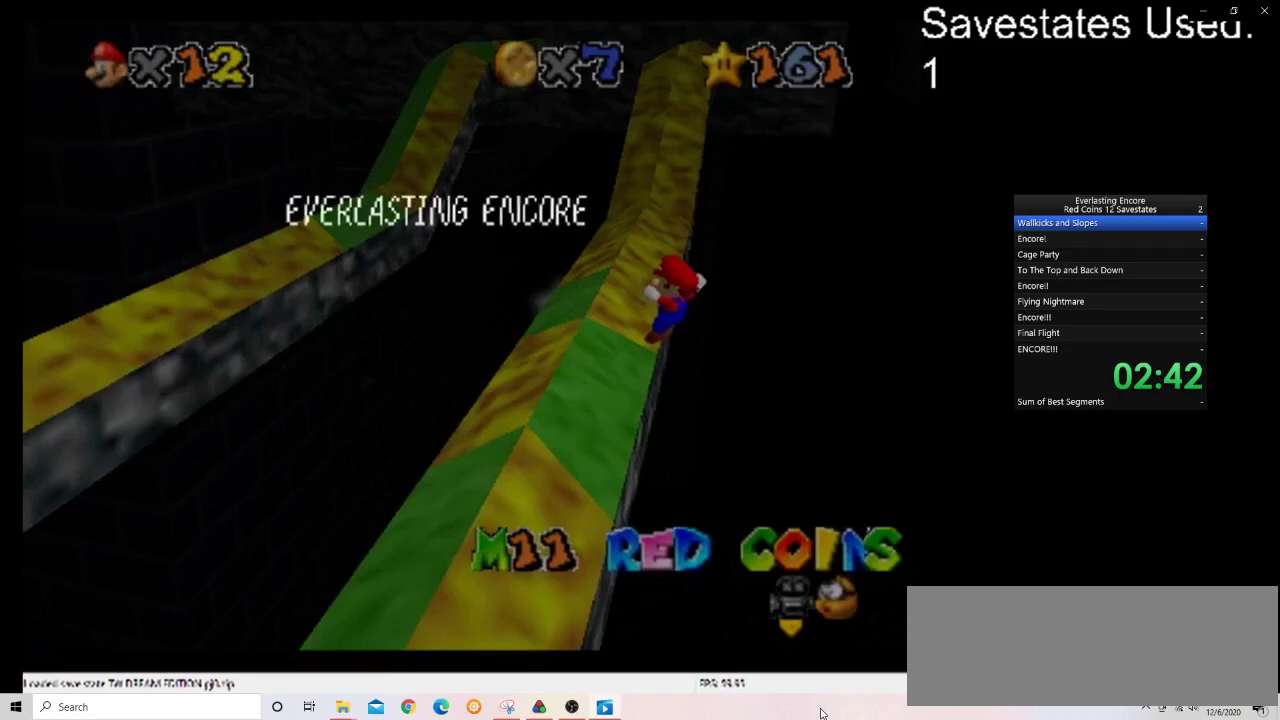
{"dt_ms": 500, "buttons": [], "left_stick": "center", "events": []}
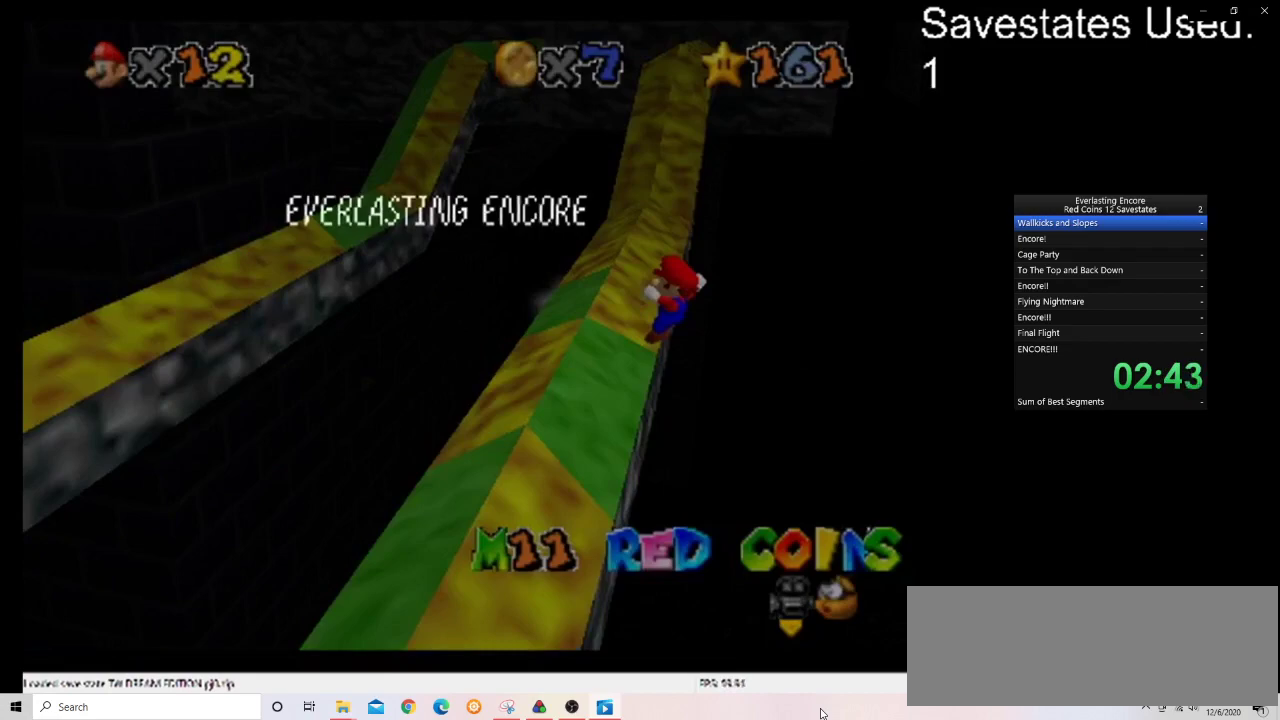
{"dt_ms": 500, "buttons": [], "left_stick": "center", "events": []}
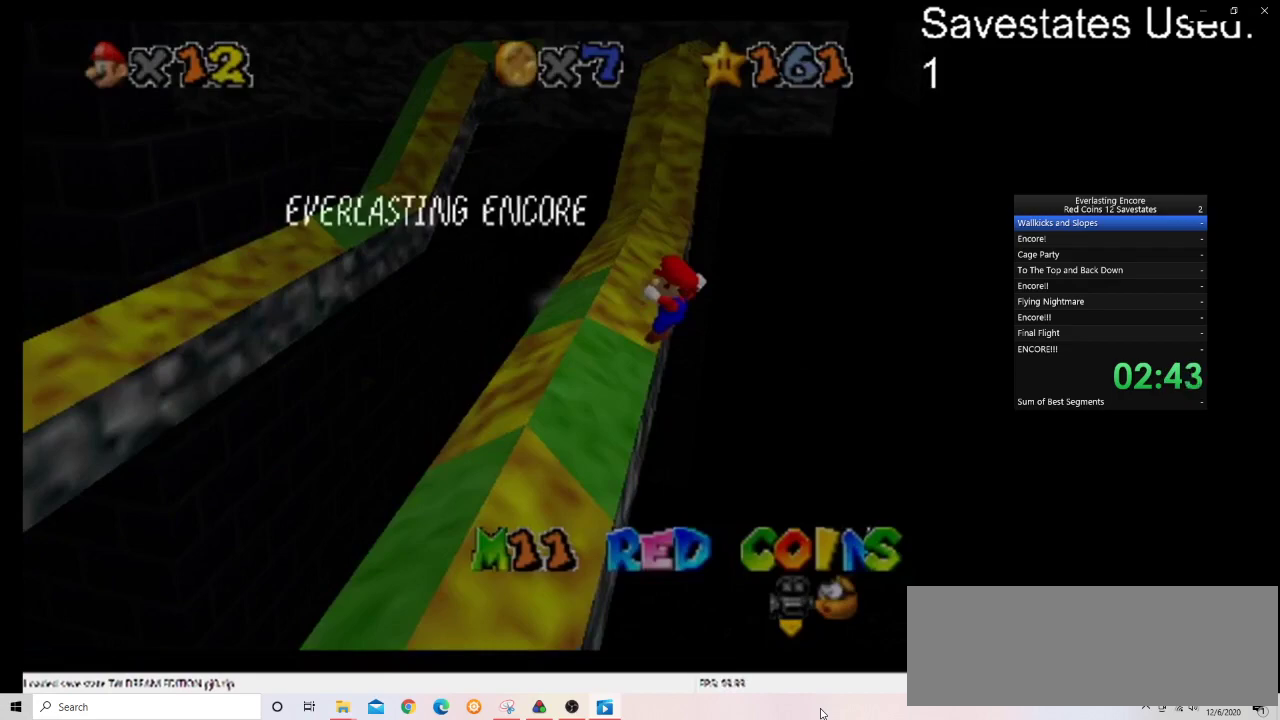
{"dt_ms": 500, "buttons": [], "left_stick": "center", "events": []}
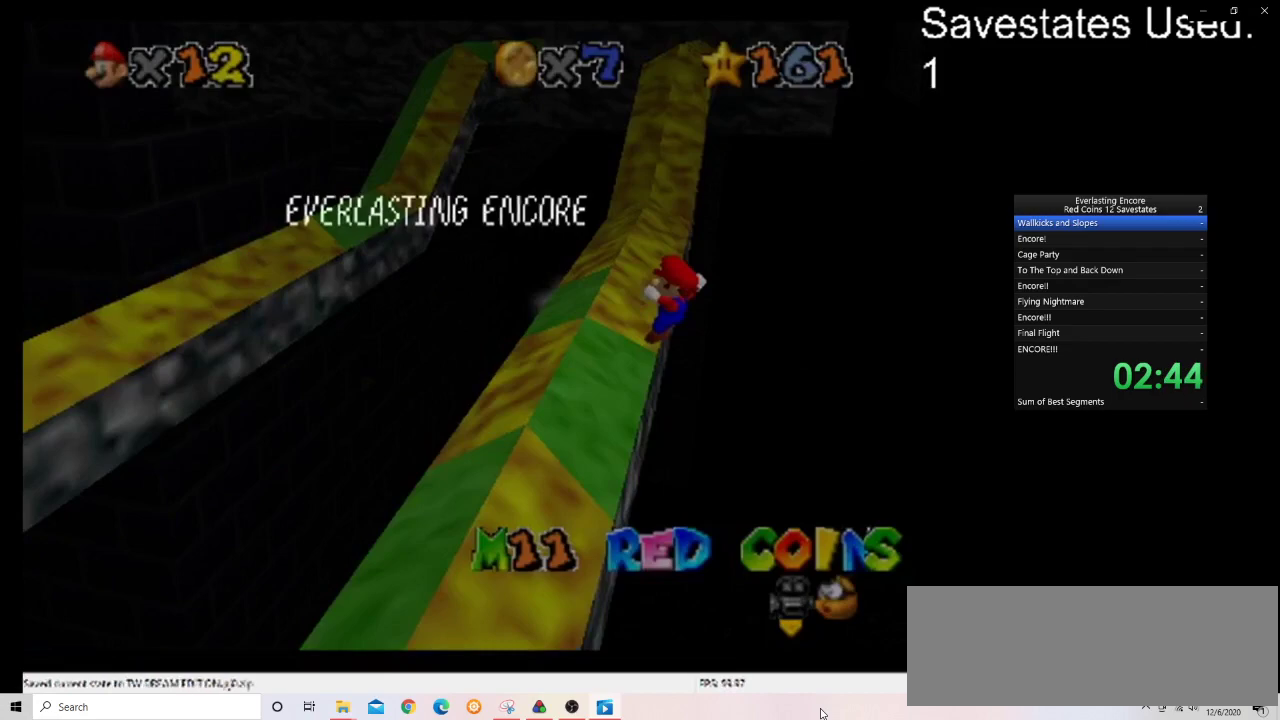
{"dt_ms": 500, "buttons": [], "left_stick": "center", "events": []}
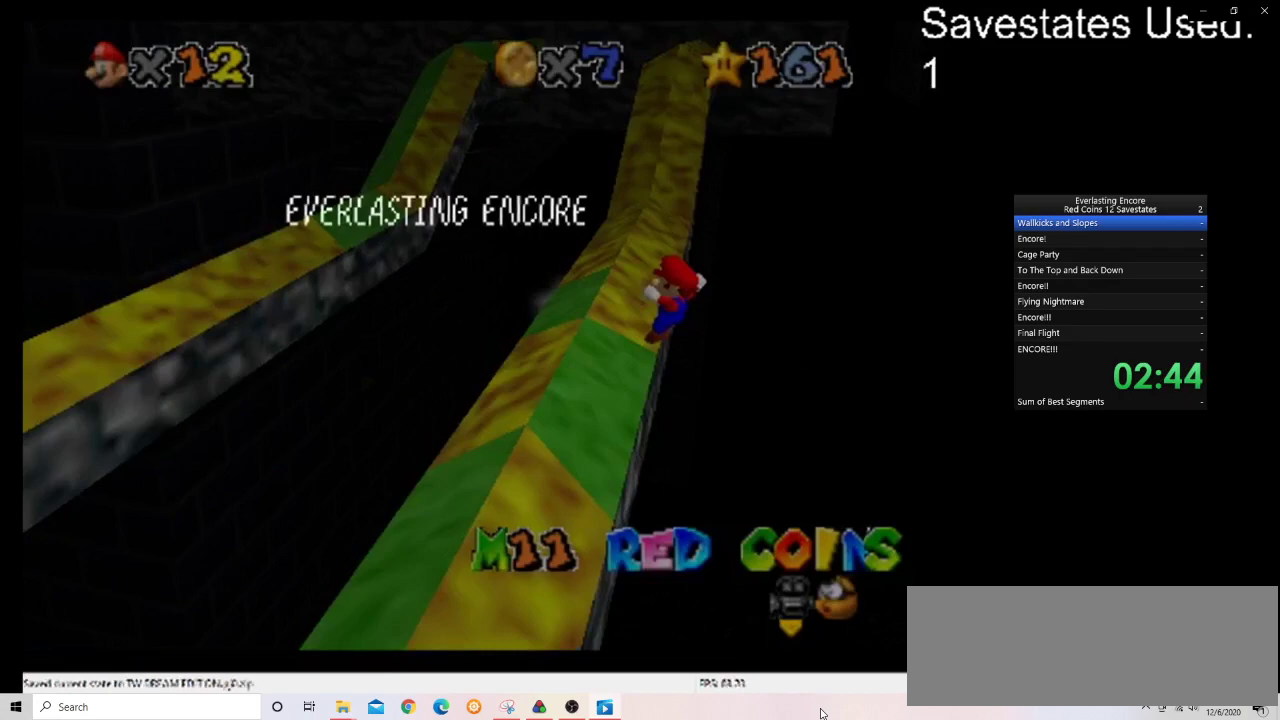
{"dt_ms": 500, "buttons": [], "left_stick": "center", "events": []}
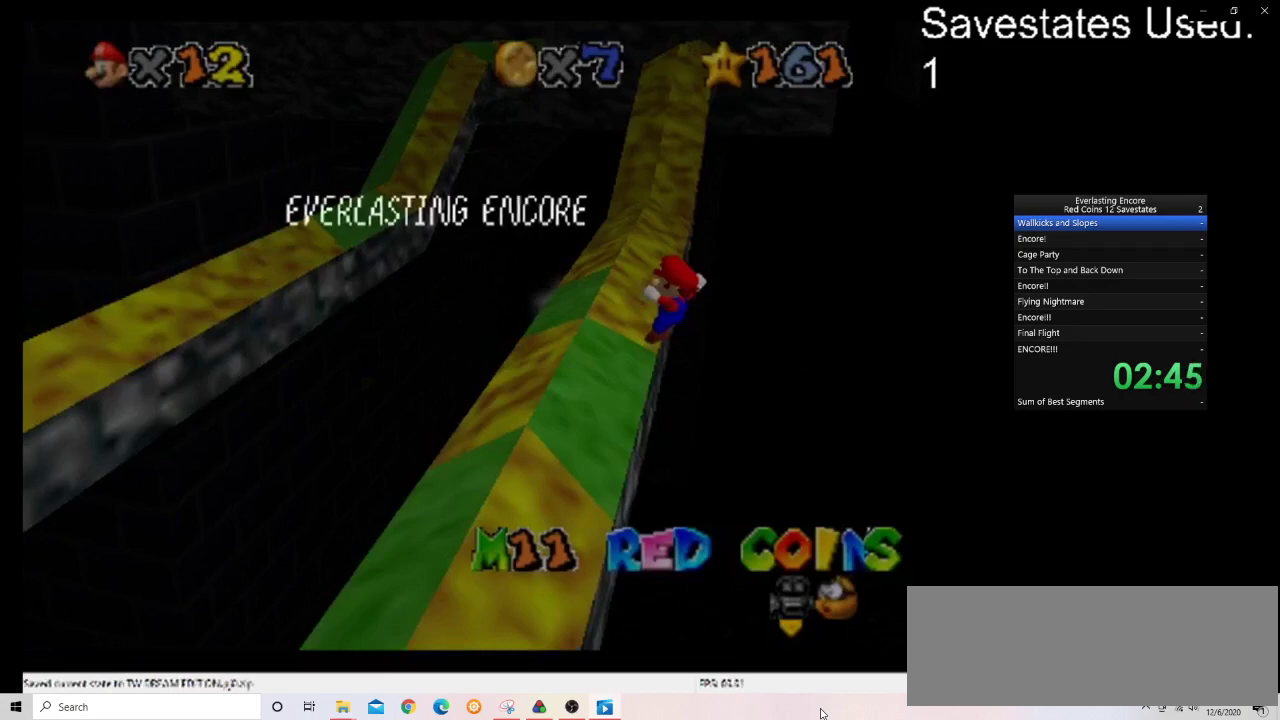
{"dt_ms": 300, "buttons": [], "left_stick": "up-right", "events": [[200, "left_stick", "up-right"]]}
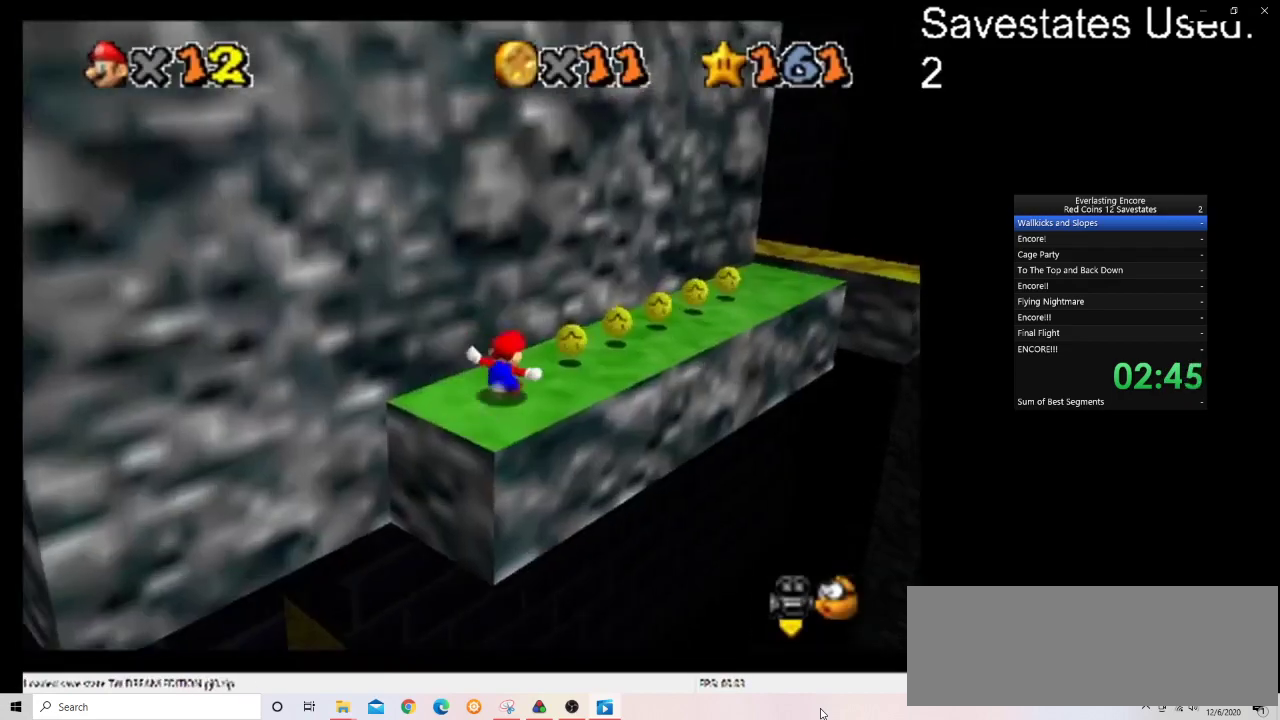
{"dt_ms": 800, "buttons": [], "left_stick": "up-right", "events": [[67, "left_stick", "right"], [267, "left_stick", "up-right"]]}
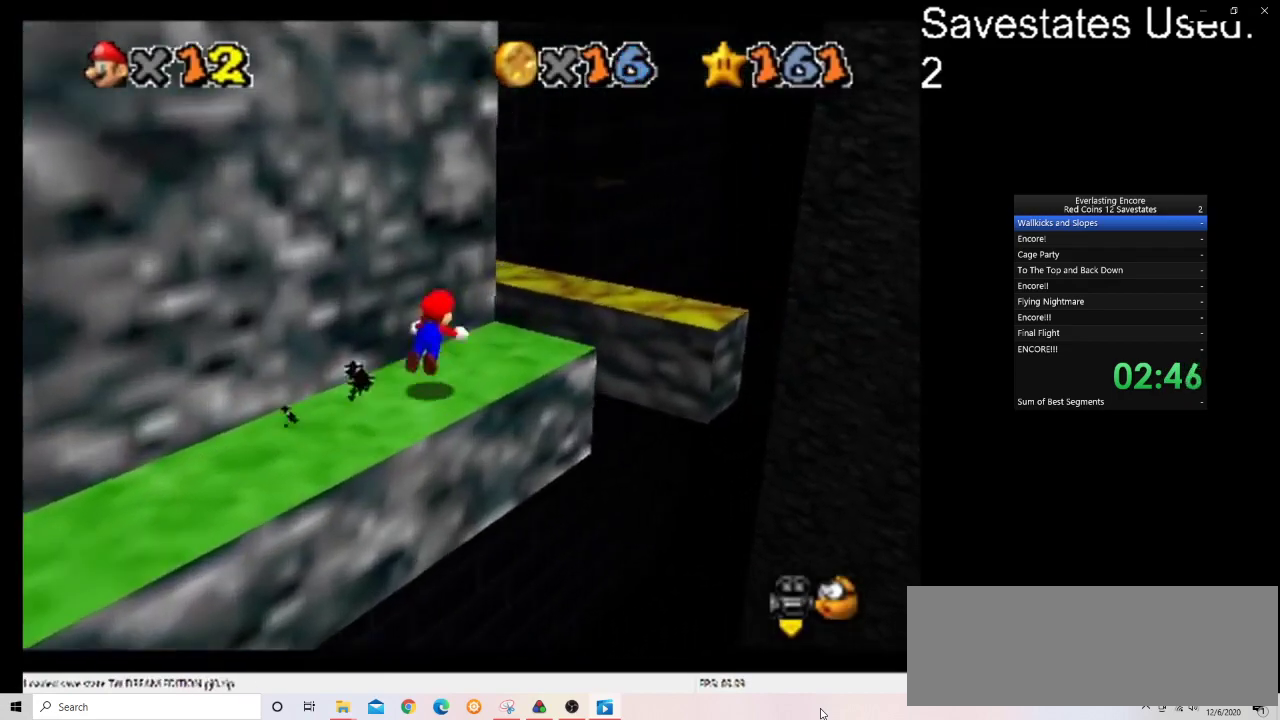
{"dt_ms": 400, "buttons": ["C_DOWN", "C_RIGHT"], "left_stick": "up", "events": [[67, "left_stick", "up"], [333, "C_RIGHT", "down"], [367, "C_DOWN", "down"]]}